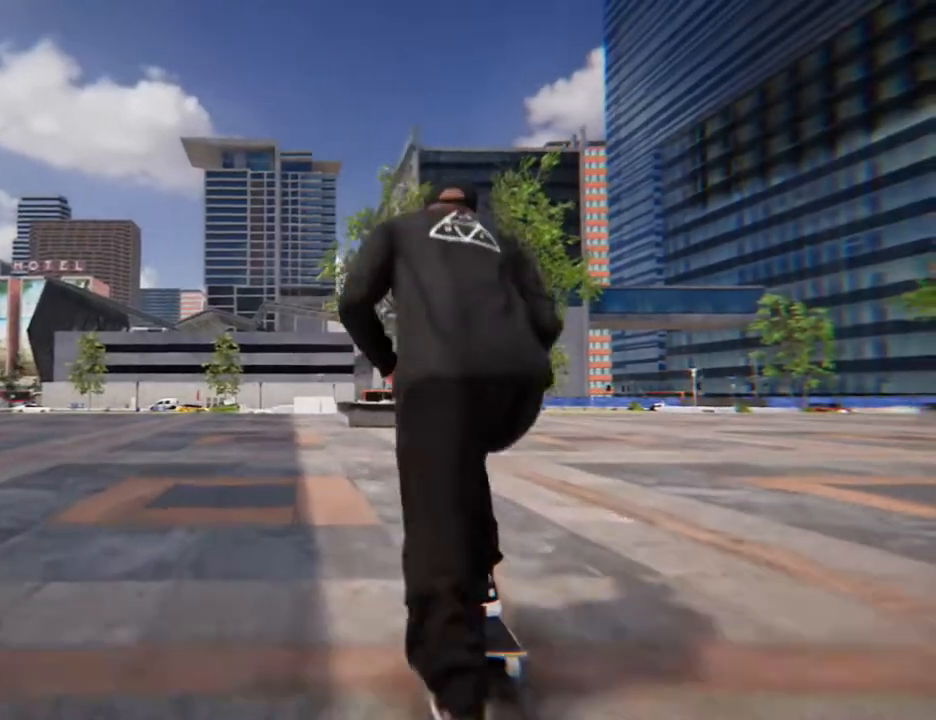
Gameplay with a controller (Xbox layout); each line is a JSON object with the inputs held at the frame after it. "events" lists button and stick changes between this image and that frame as [ms after this image, input, new state], when the widget could be followed in between. Not read: L3 R3 SELECT.
{"buttons": ["X"], "left_stick": "center", "right_stick": "center", "events": [[268, "X", "down"]]}
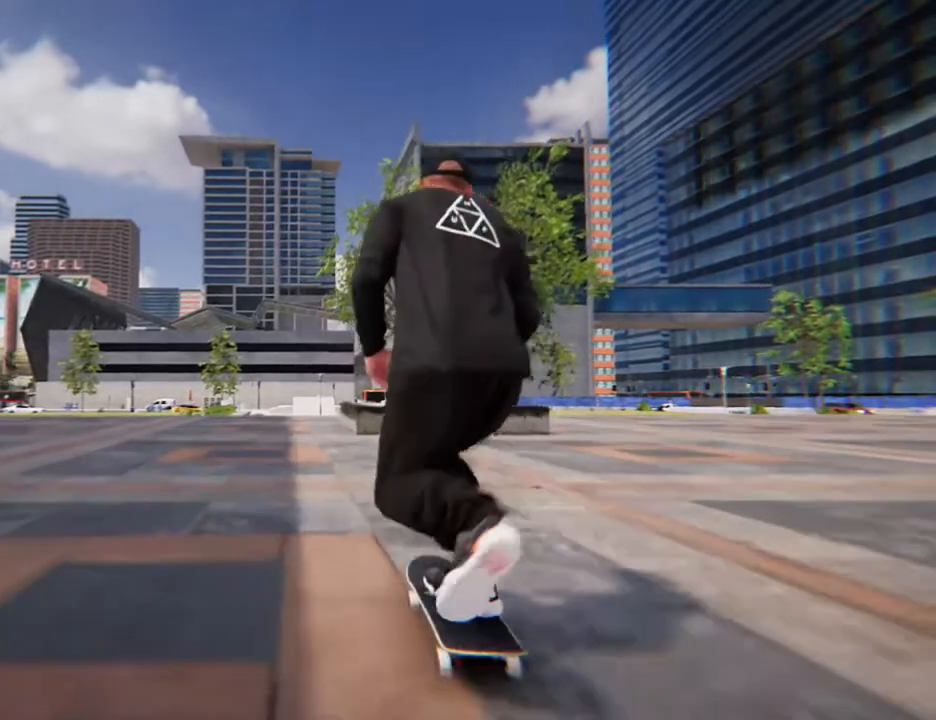
{"buttons": [], "left_stick": "center", "right_stick": "center", "events": [[201, "X", "up"], [402, "R2", "down"], [502, "R2", "up"]]}
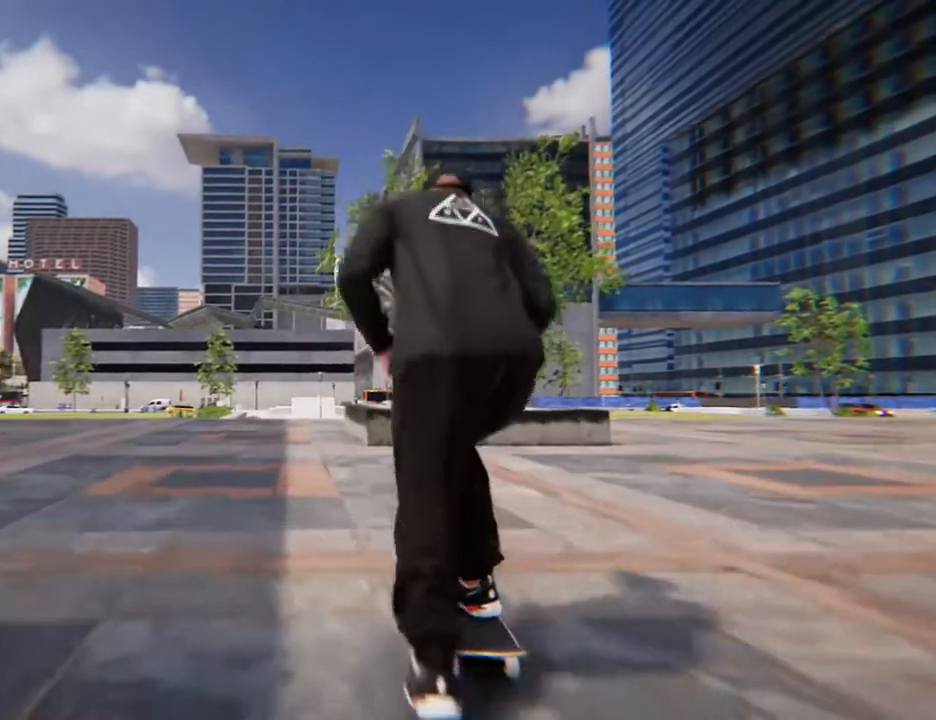
{"buttons": [], "left_stick": "center", "right_stick": "up", "events": [[468, "right_stick", "up"]]}
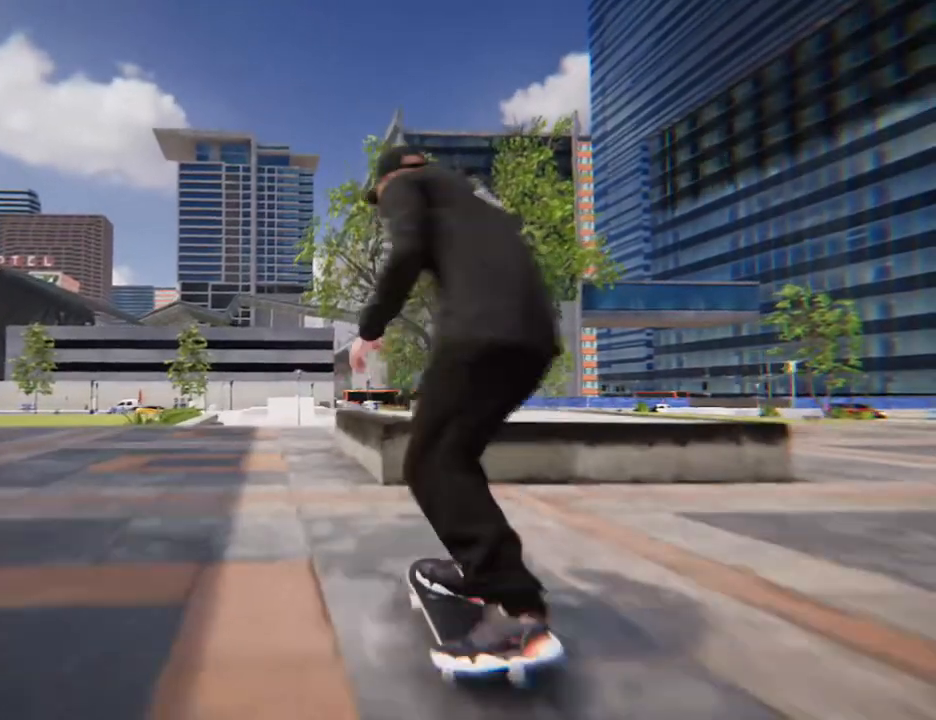
{"buttons": [], "left_stick": "center", "right_stick": "center", "events": [[134, "right_stick", "center"]]}
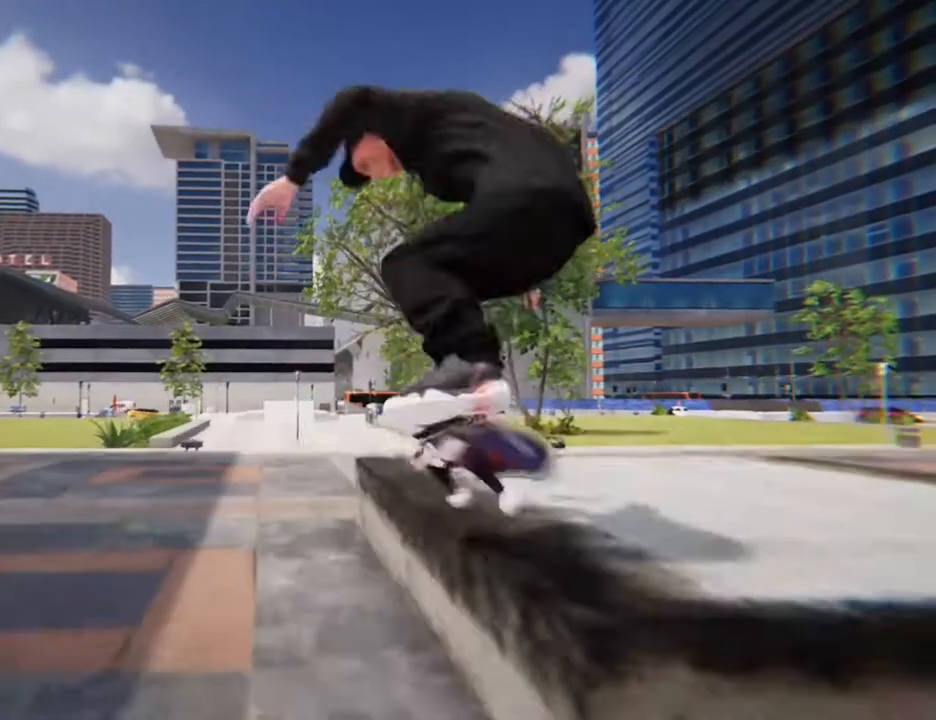
{"buttons": [], "left_stick": "center", "right_stick": "center", "events": []}
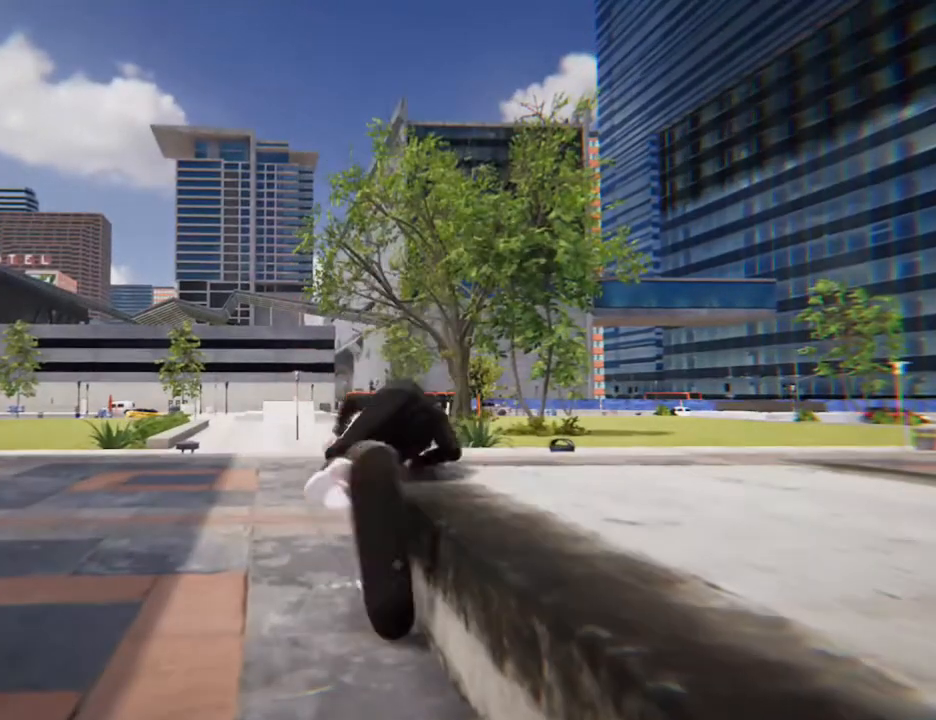
{"buttons": ["DPAD_UP"], "left_stick": "center", "right_stick": "center", "events": [[301, "DPAD_UP", "down"]]}
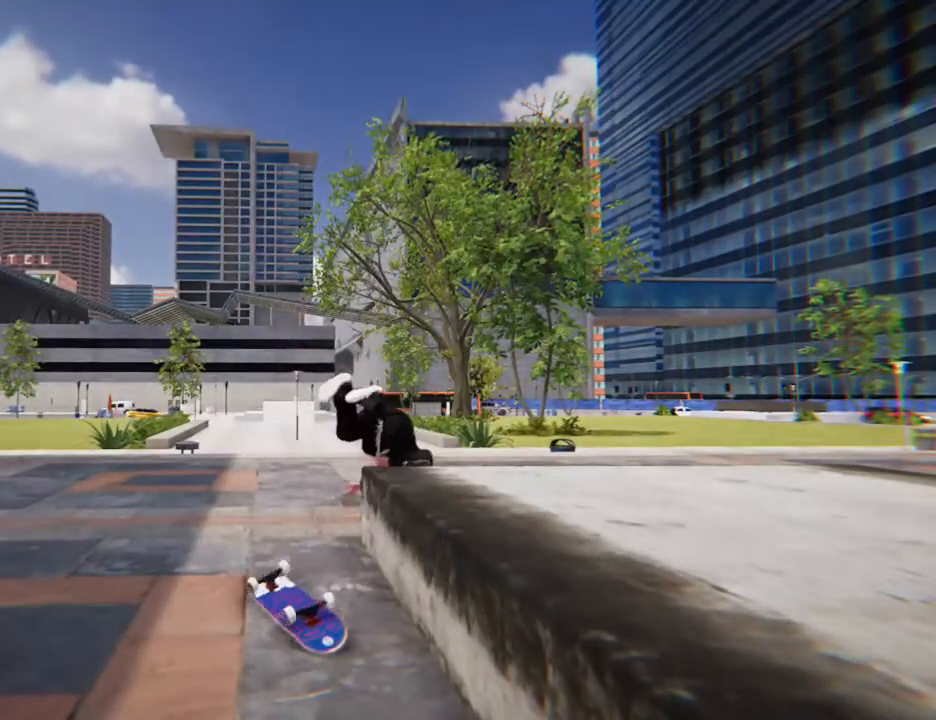
{"buttons": ["X"], "left_stick": "center", "right_stick": "center", "events": [[268, "X", "down"], [335, "DPAD_UP", "up"]]}
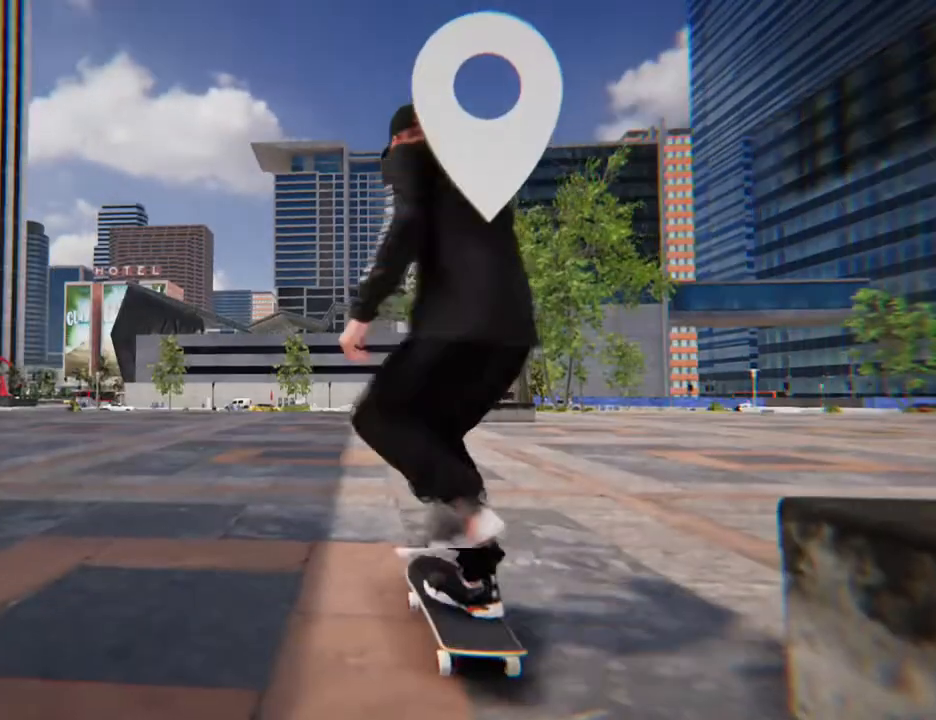
{"buttons": ["X"], "left_stick": "center", "right_stick": "center", "events": []}
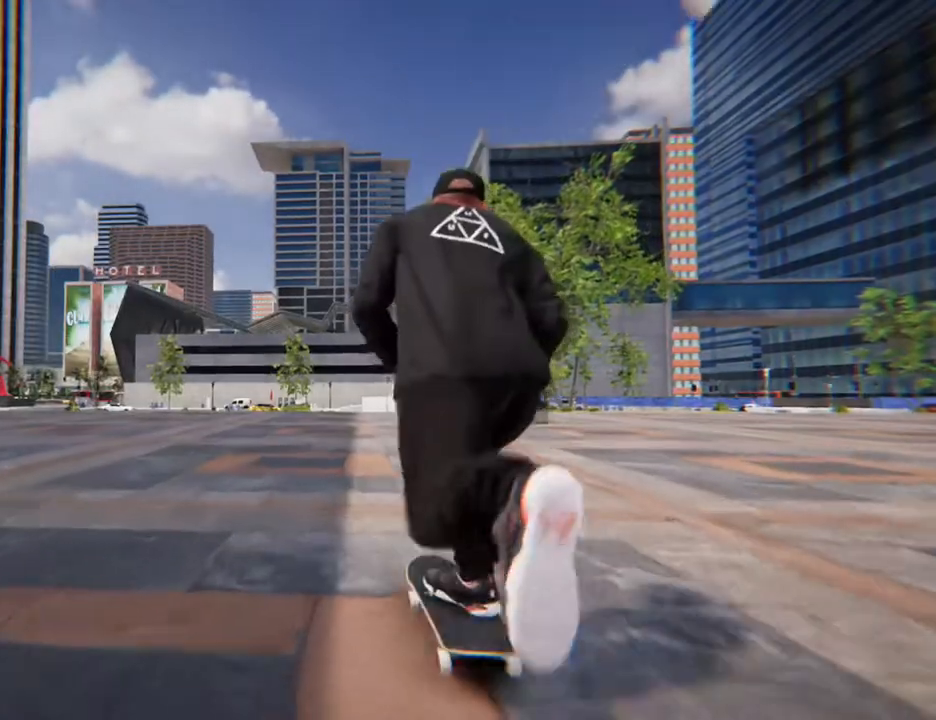
{"buttons": ["R2"], "left_stick": "center", "right_stick": "center", "events": [[402, "R2", "down"], [402, "X", "up"]]}
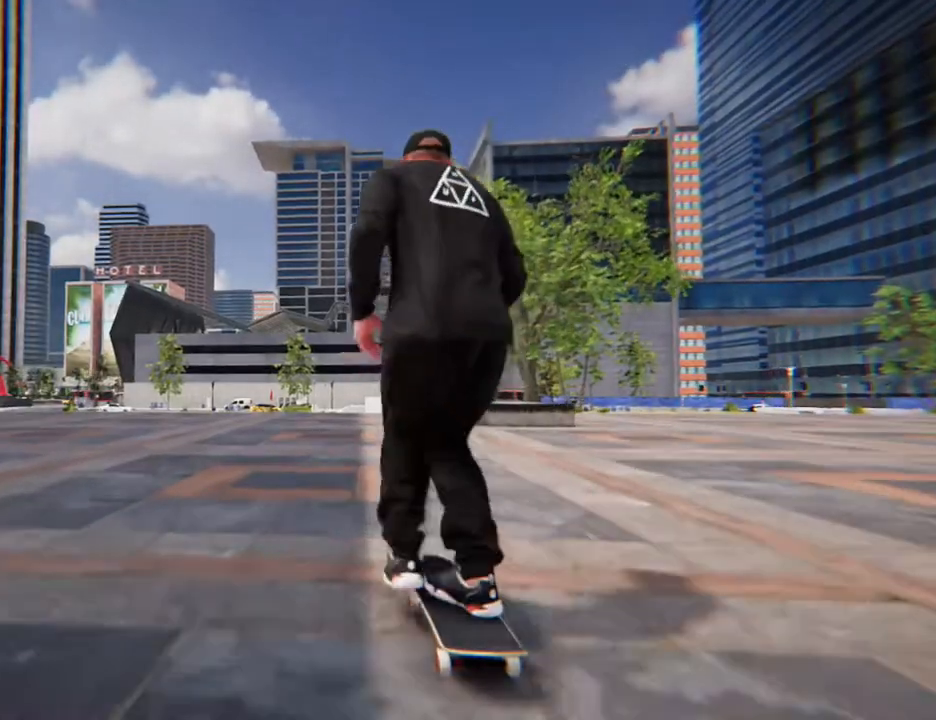
{"buttons": [], "left_stick": "center", "right_stick": "center", "events": [[167, "R2", "up"], [267, "X", "down"], [468, "X", "up"]]}
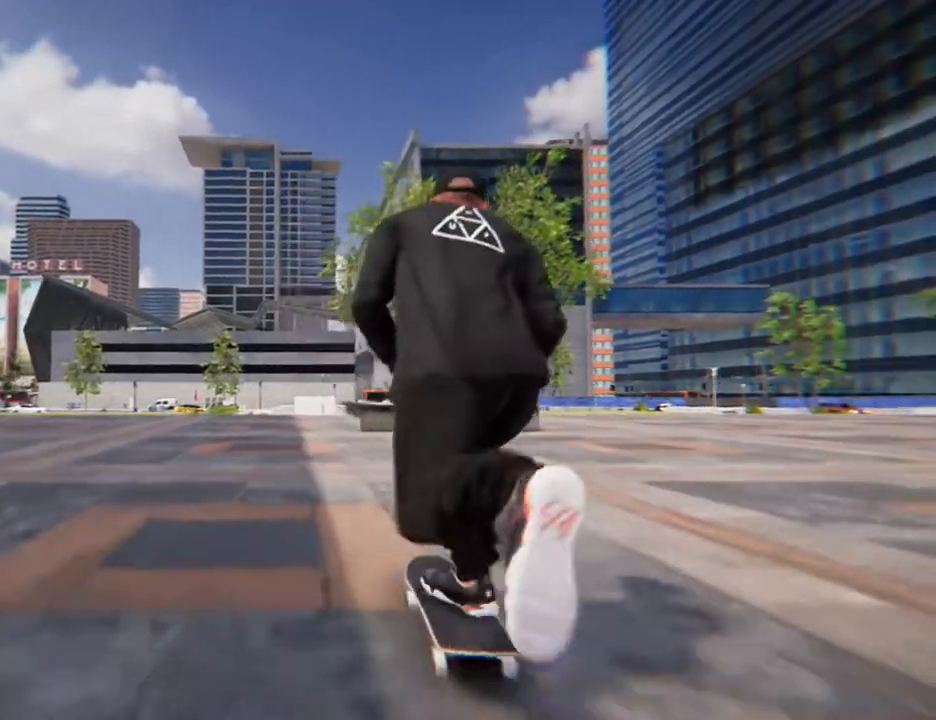
{"buttons": [], "left_stick": "center", "right_stick": "center", "events": []}
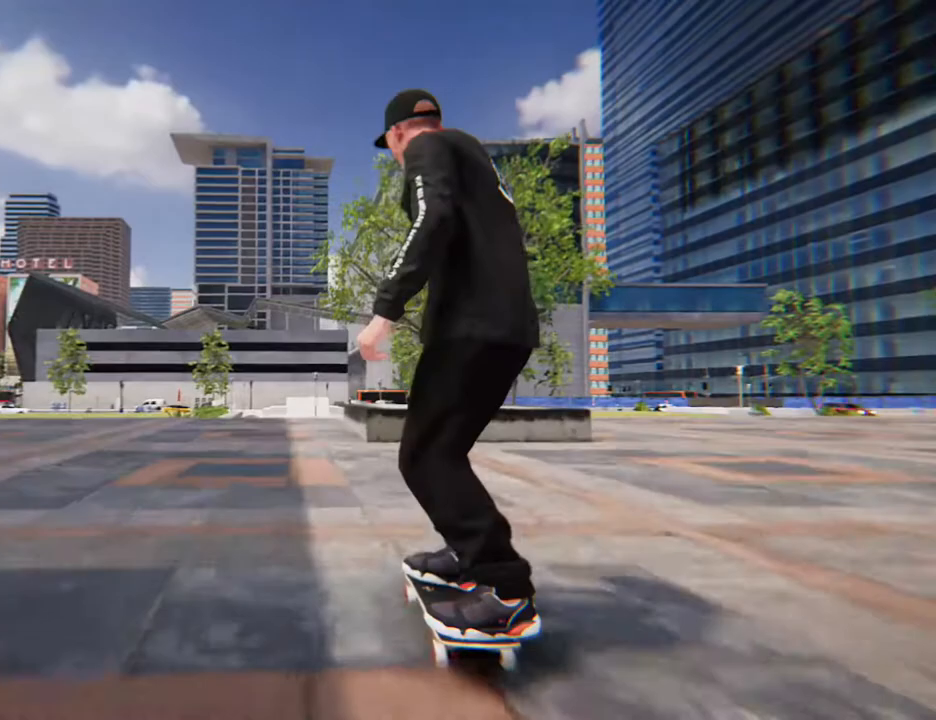
{"buttons": [], "left_stick": "center", "right_stick": "up", "events": [[402, "right_stick", "up"]]}
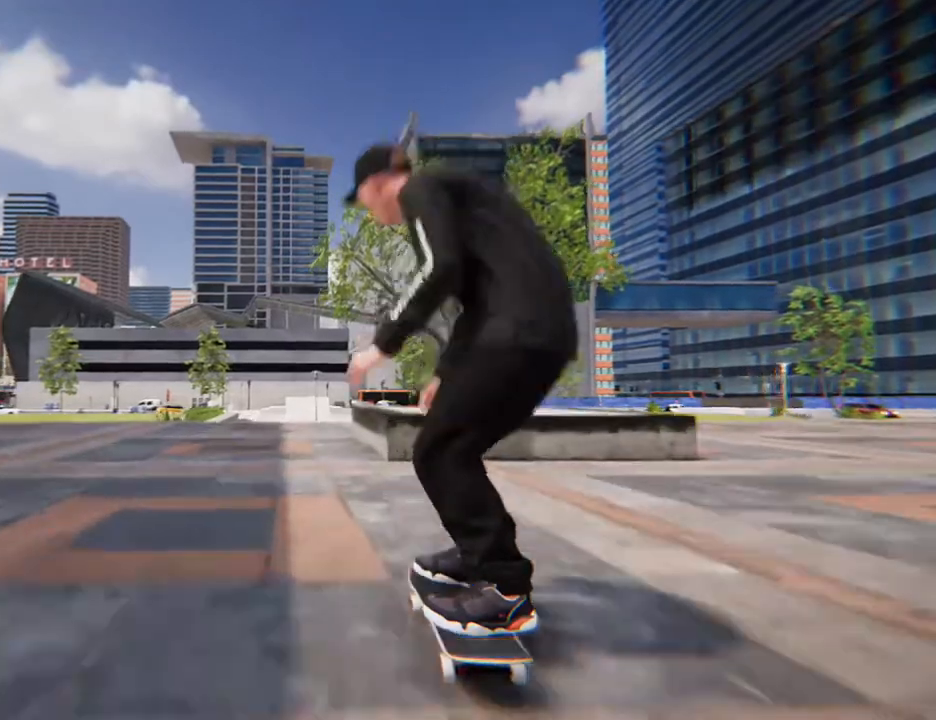
{"buttons": [], "left_stick": "center", "right_stick": "up", "events": []}
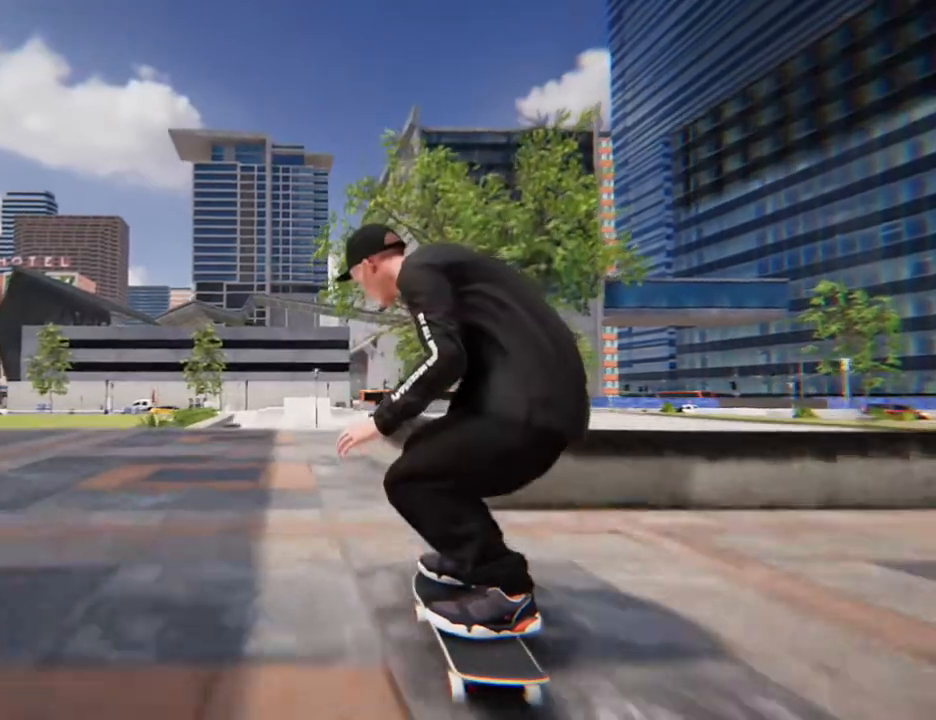
{"buttons": [], "left_stick": "center", "right_stick": "center", "events": [[167, "right_stick", "down-right"], [201, "left_stick", "up"], [234, "right_stick", "center"], [301, "left_stick", "center"]]}
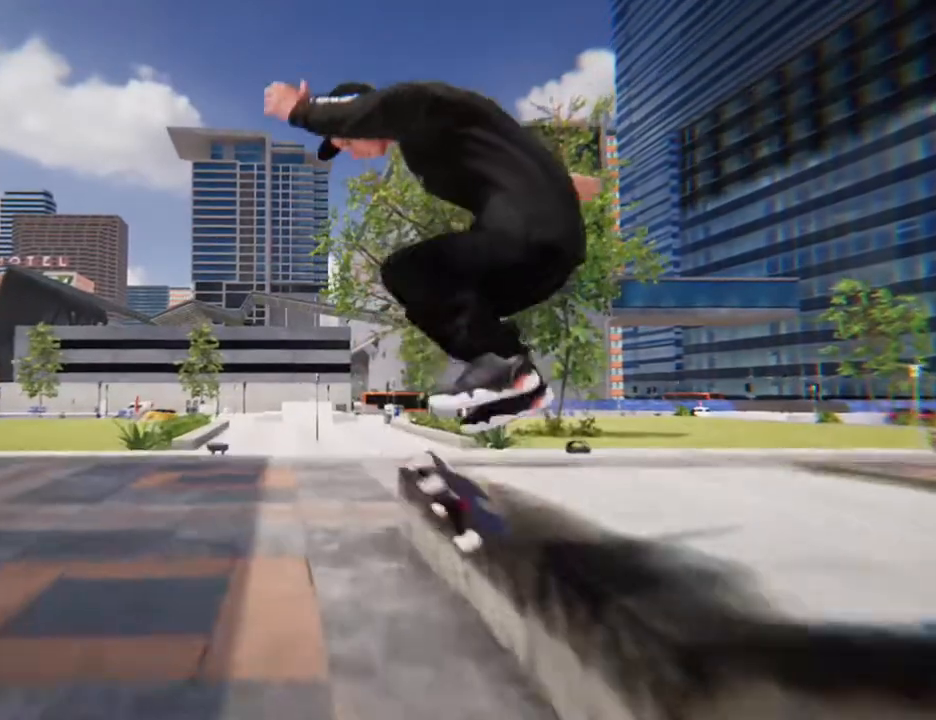
{"buttons": [], "left_stick": "center", "right_stick": "center", "events": []}